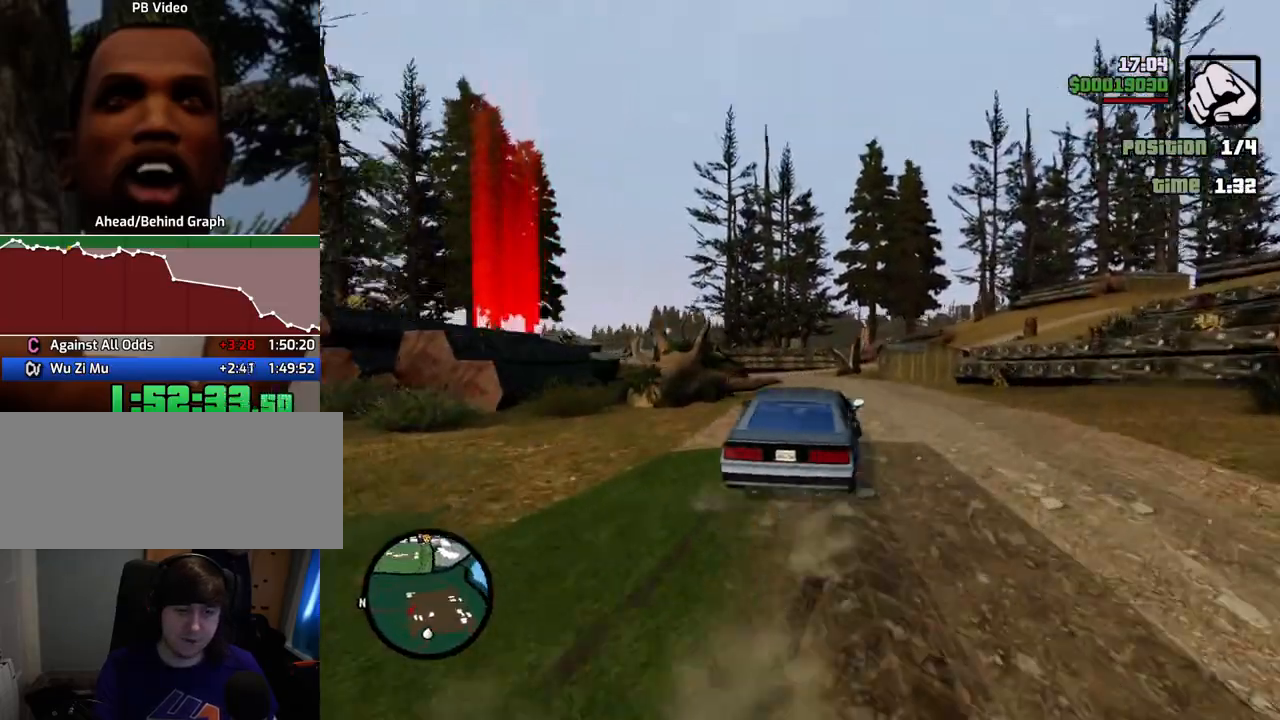
Gameplay with keyboard and mouse; each line is a JSON object with the keys and mouse buttons held at the frame after it. "events" lists presses ("down") and releases ("up") of "1", "2", "3", "4", "5", "6", "a", "alt", "c", "ctrl", "d", "down", "e", "escape", "f", "f1", "f2", "f3", "g", "h", "left", "num2", "q", "r", "right", "s", "shift", "space", "t", "tab", "up", "v", "w", "x", "z", "mouse_left", "mouse_middle", "mouse_right", "mouse_wheel_up" and "mouse_wheel_down" between this image and that frame as [ms after this image, input, new state], when the widget could be followed in between. "mouse_left", "mouse_middle", "mouse_right", "mouse_wheel_up", "mouse_wheel_down" = the "left", "middle", "right", "wheel_up", "wheel_down" buttons of the "mouse" list. No other keys are recorded. Mouse movement is not recorded.
{"keys": ["d", "w"], "mouse": [], "events": [[184, "d", "down"], [317, "d", "up"], [468, "d", "down"]]}
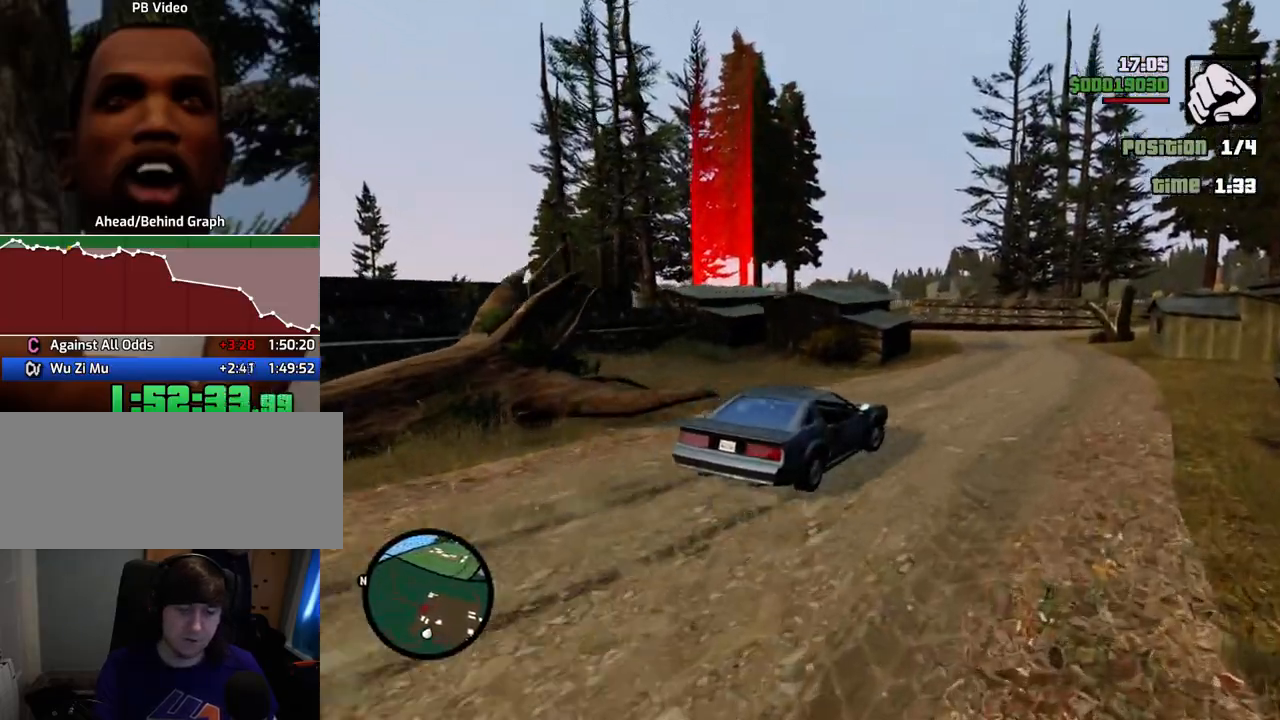
{"keys": ["a", "w"], "mouse": [], "events": [[50, "d", "up"], [201, "a", "down"]]}
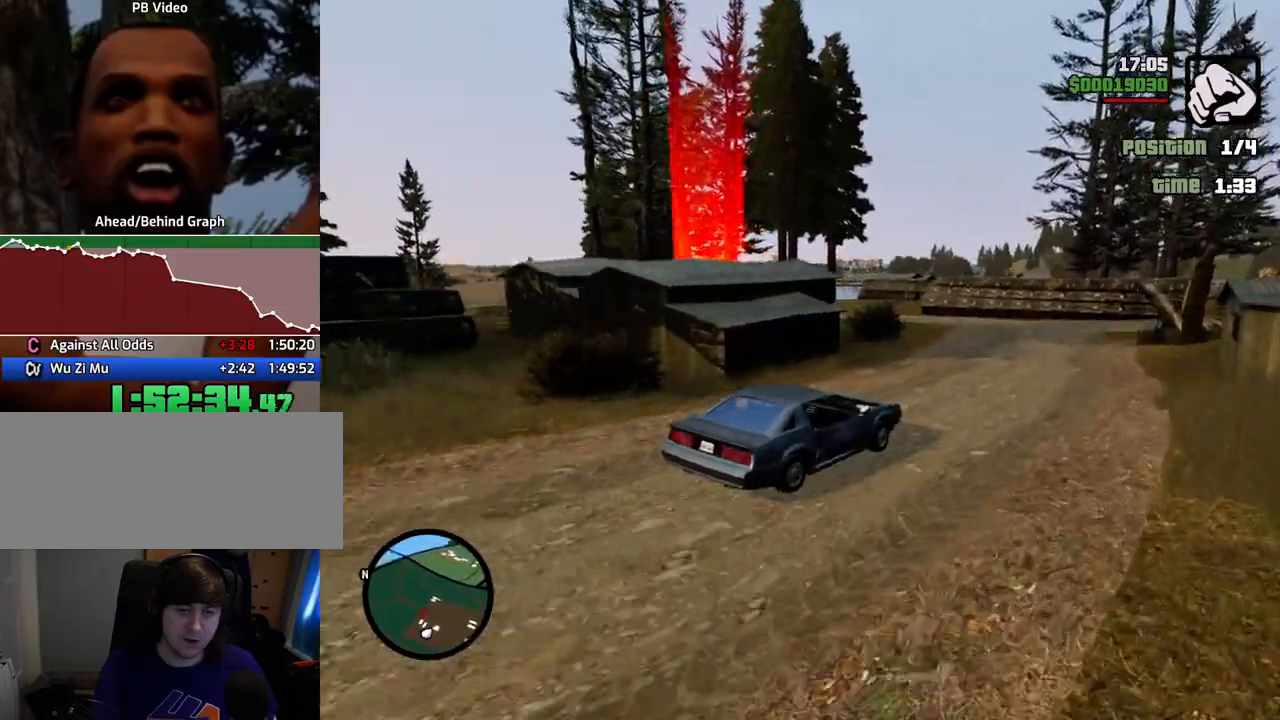
{"keys": ["a"], "mouse": [], "events": [[67, "w", "up"]]}
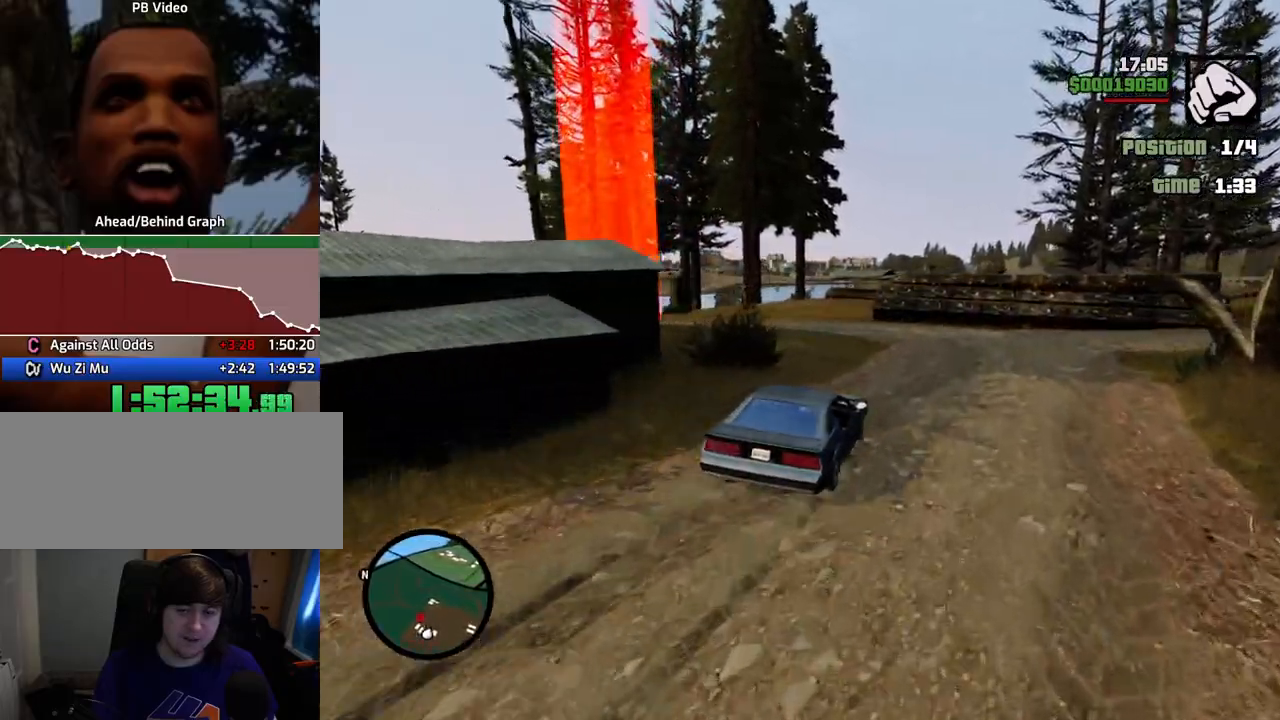
{"keys": ["a"], "mouse": [], "events": [[133, "w", "down"], [233, "w", "up"]]}
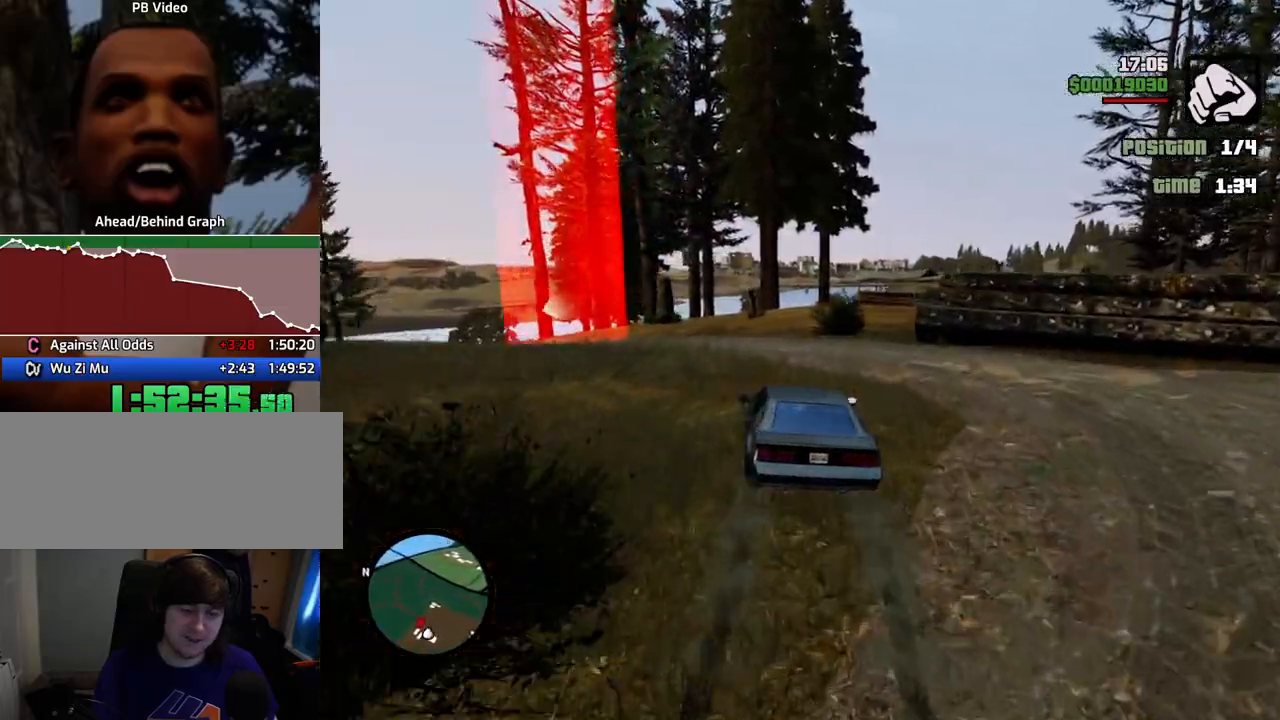
{"keys": ["a", "w"], "mouse": [], "events": [[217, "w", "down"]]}
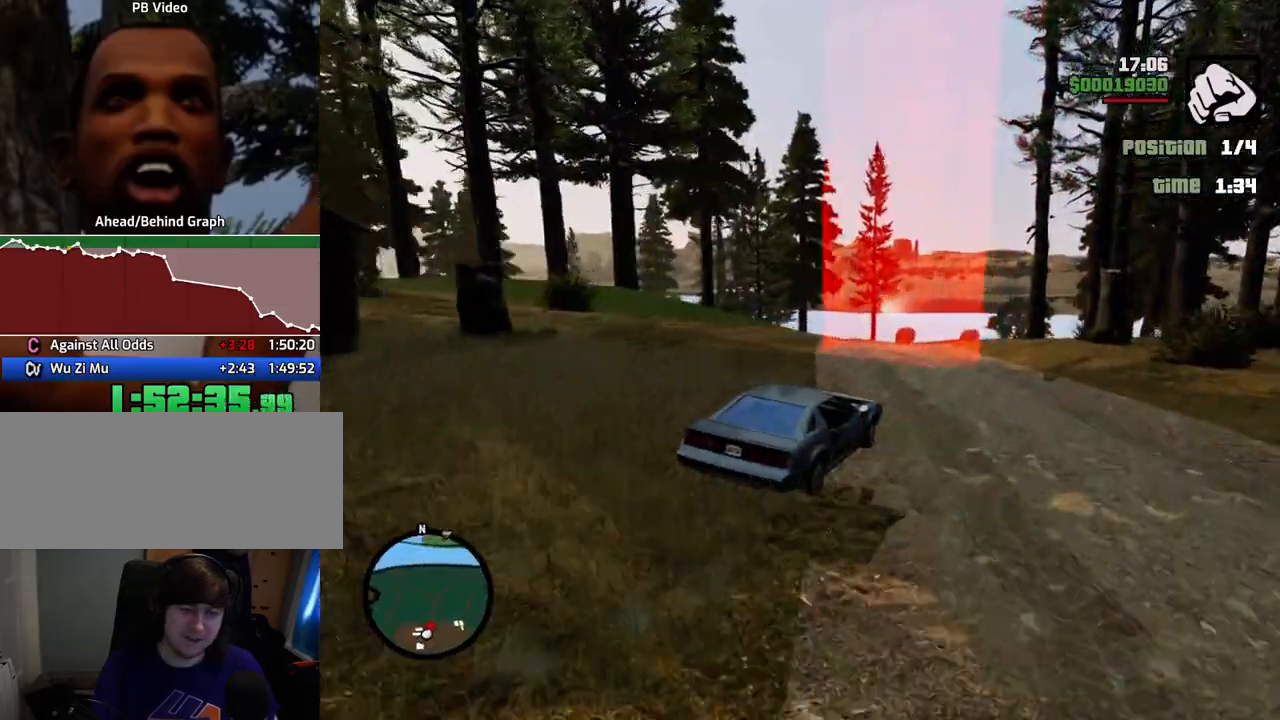
{"keys": ["w"], "mouse": [], "events": [[234, "a", "up"], [234, "d", "down"], [368, "6", "down"], [418, "d", "up"], [501, "6", "up"]]}
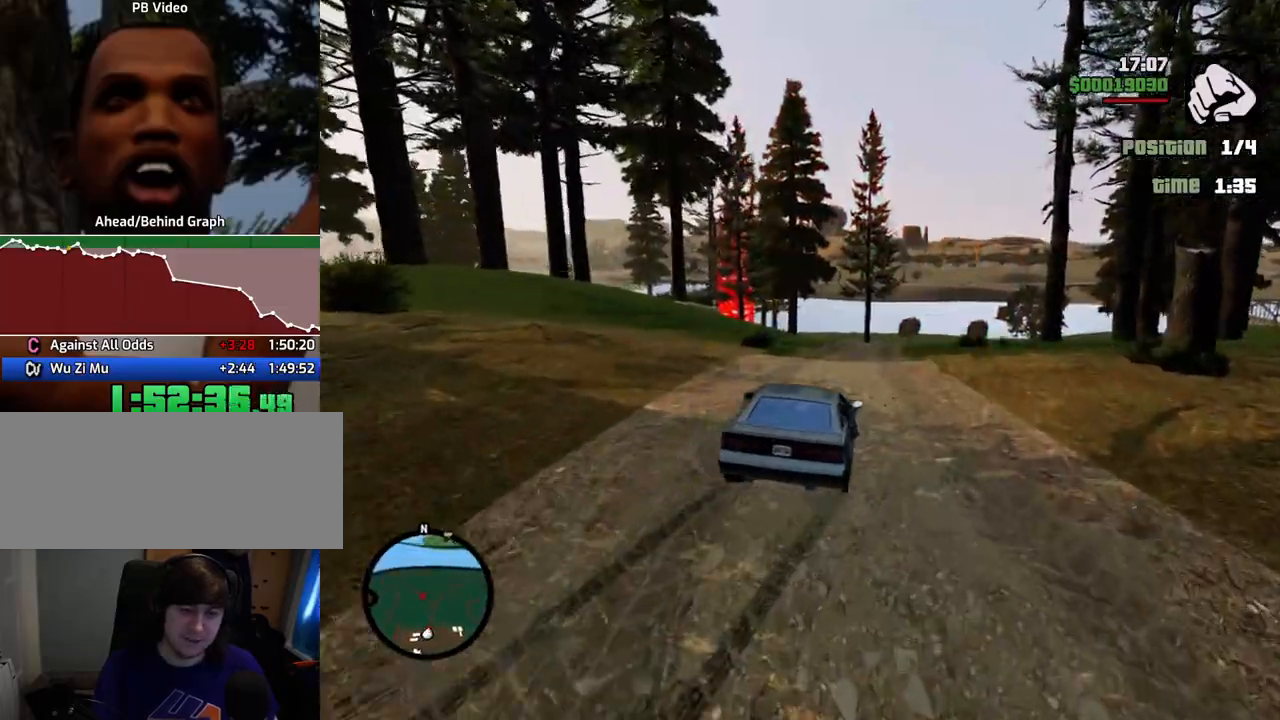
{"keys": ["6", "w"], "mouse": [], "events": [[50, "d", "down"], [101, "6", "down"], [101, "d", "up"], [201, "6", "up"], [234, "6", "down"], [234, "d", "down"], [284, "d", "up"], [385, "6", "up"], [435, "6", "down"]]}
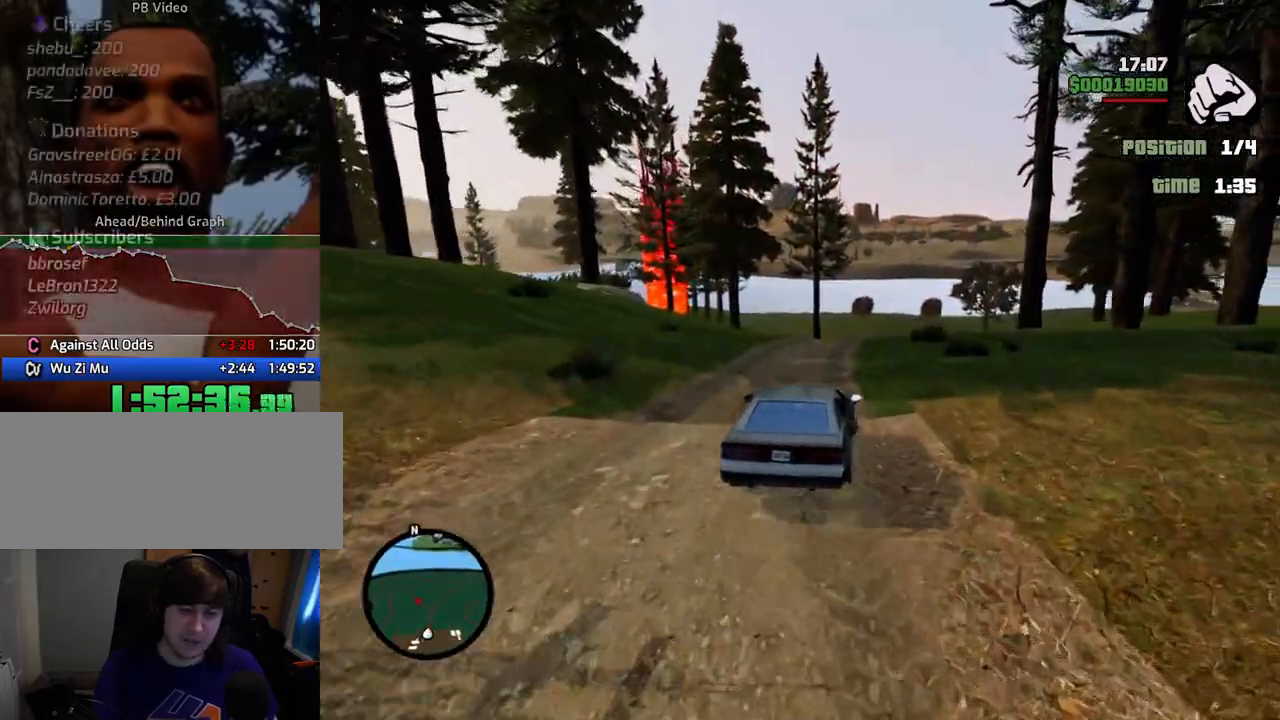
{"keys": ["w"], "mouse": [], "events": [[17, "6", "up"], [67, "a", "down"], [168, "6", "down"], [168, "a", "up"], [301, "6", "up"]]}
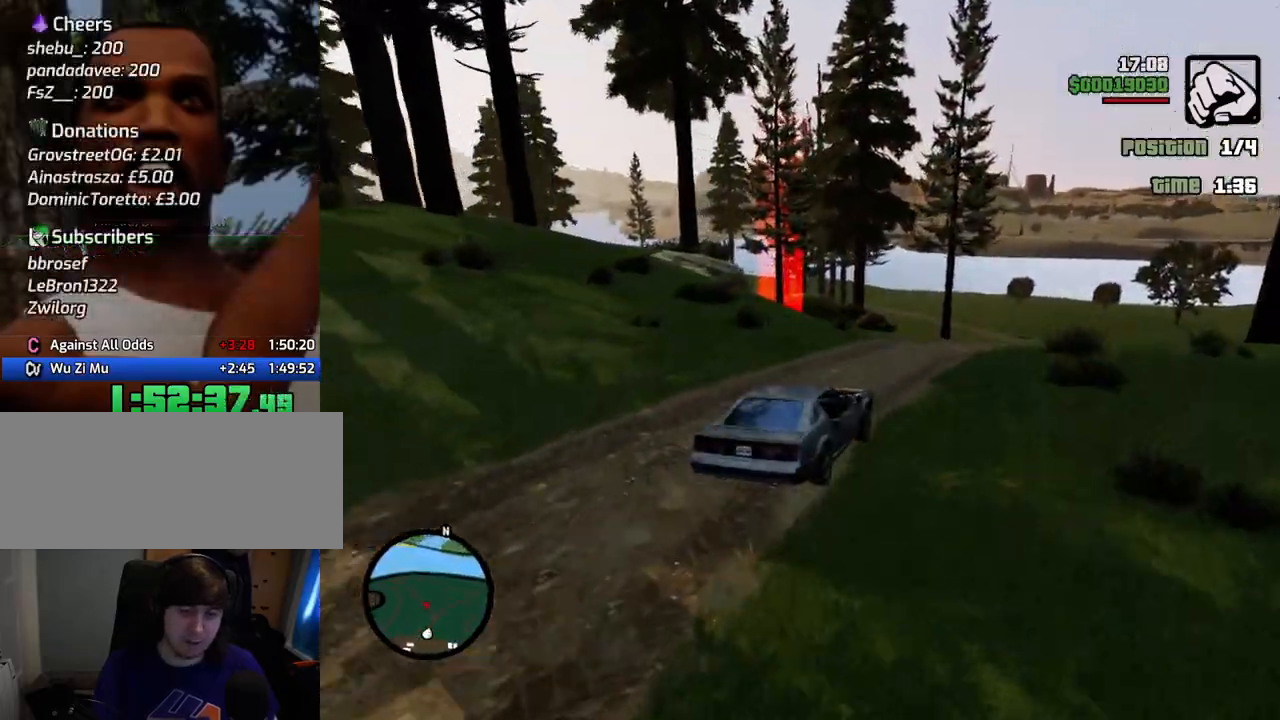
{"keys": [], "mouse": [], "events": [[183, "w", "up"], [317, "s", "down"], [367, "a", "down"], [417, "s", "up"], [501, "a", "up"]]}
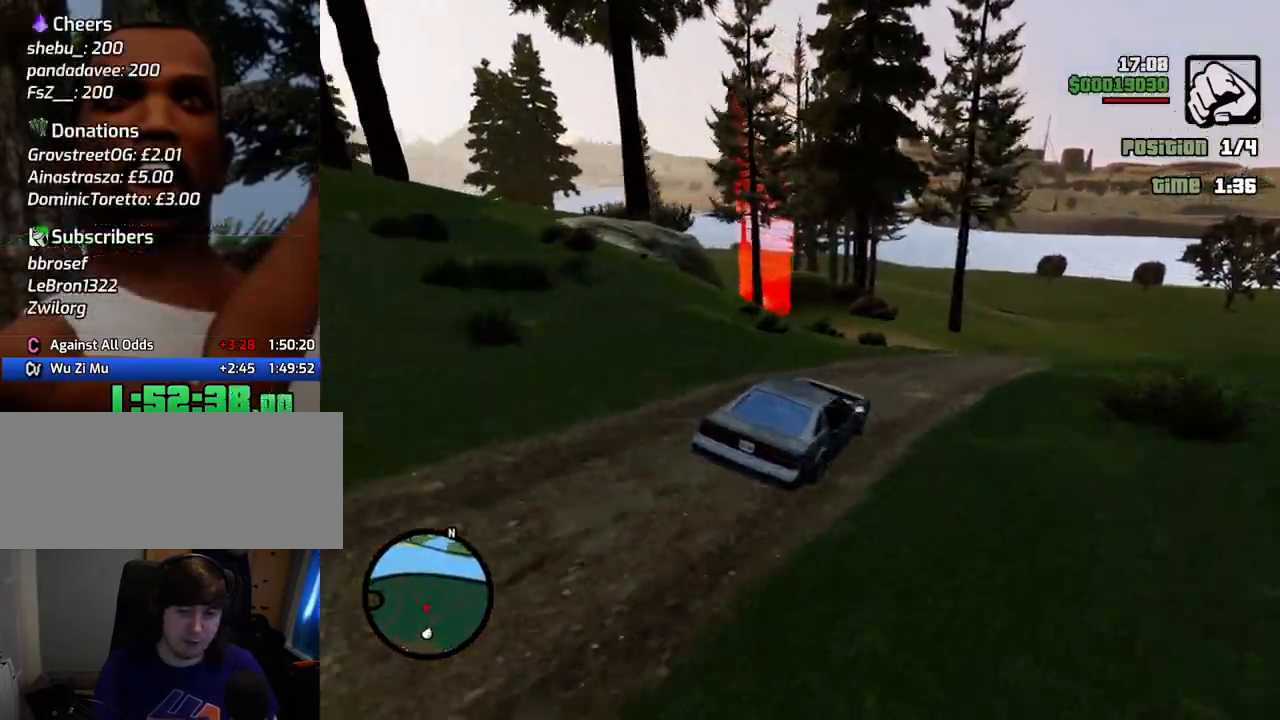
{"keys": ["w"], "mouse": [], "events": [[150, "a", "down"], [150, "w", "down"], [334, "a", "up"]]}
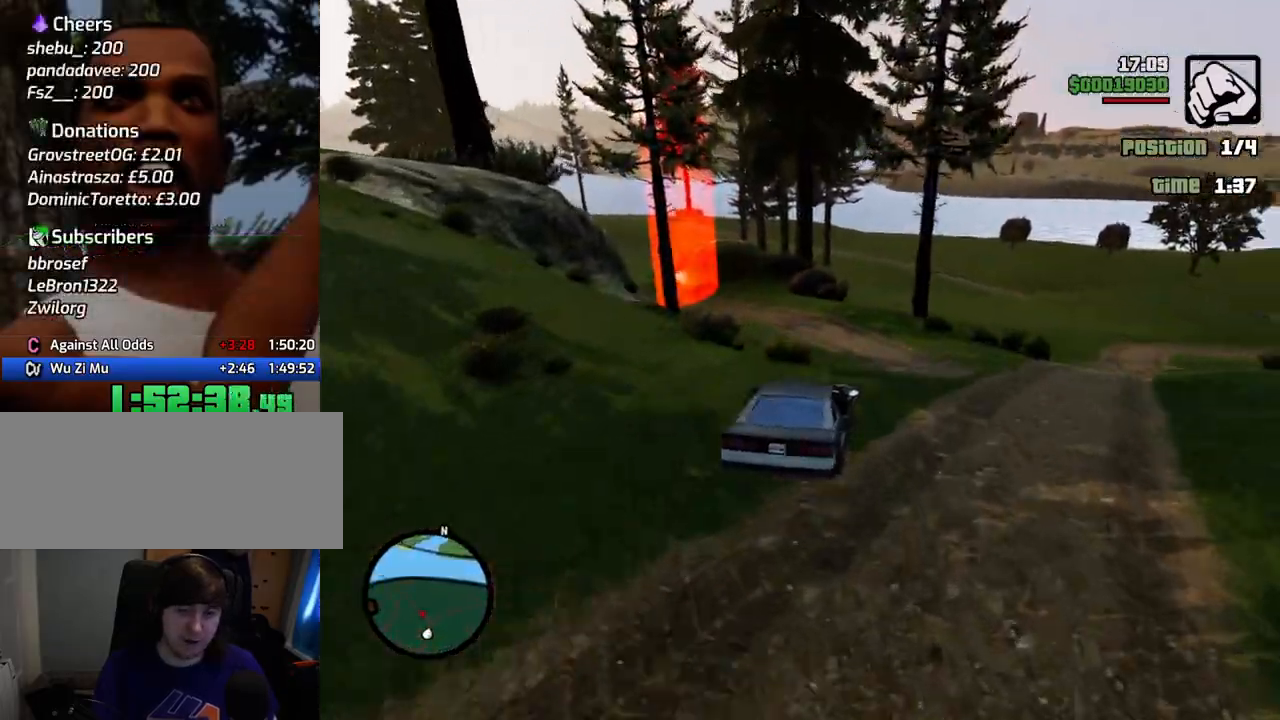
{"keys": ["a"], "mouse": [], "events": [[17, "a", "down"], [251, "w", "up"]]}
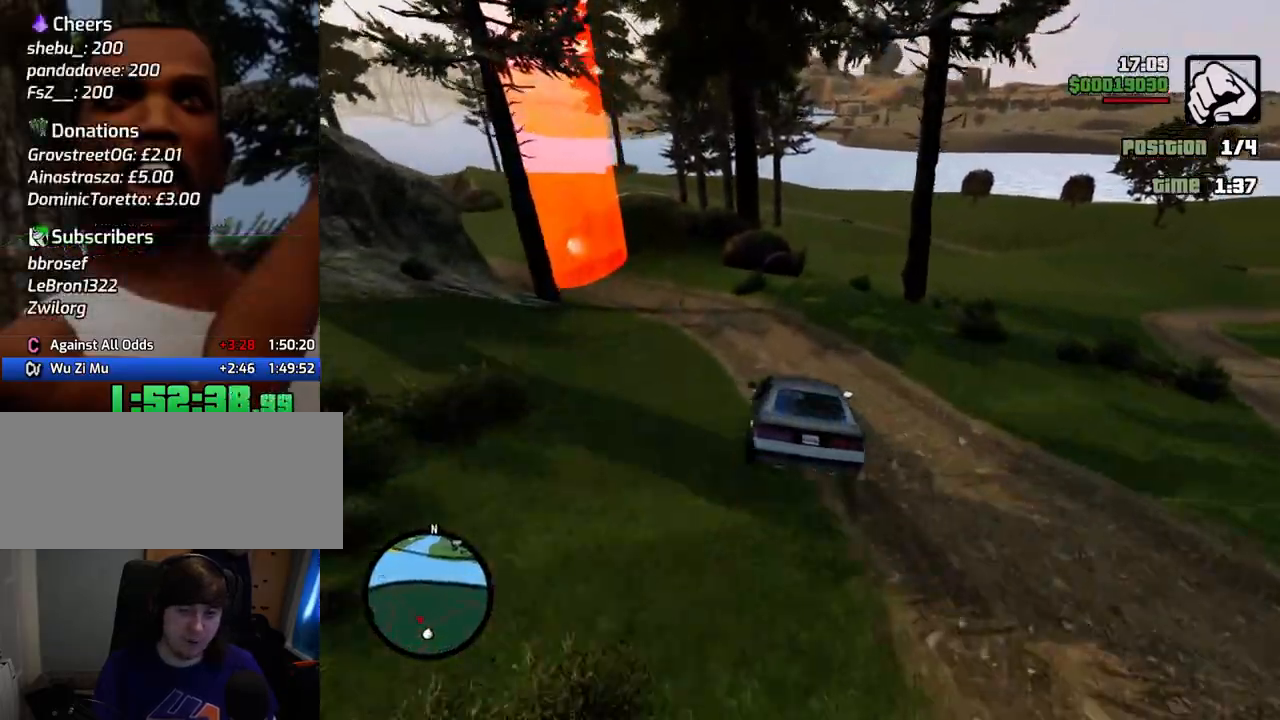
{"keys": ["a", "w"], "mouse": [], "events": [[418, "w", "down"]]}
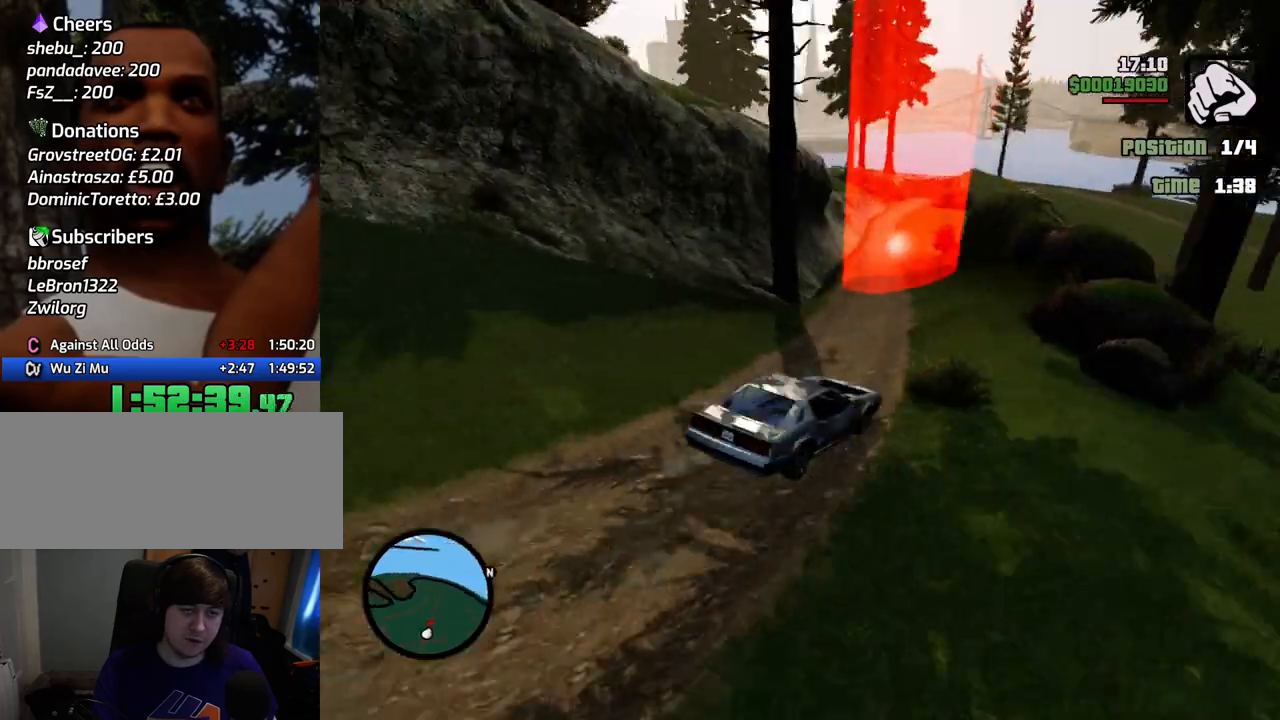
{"keys": ["a", "w"], "mouse": [], "events": []}
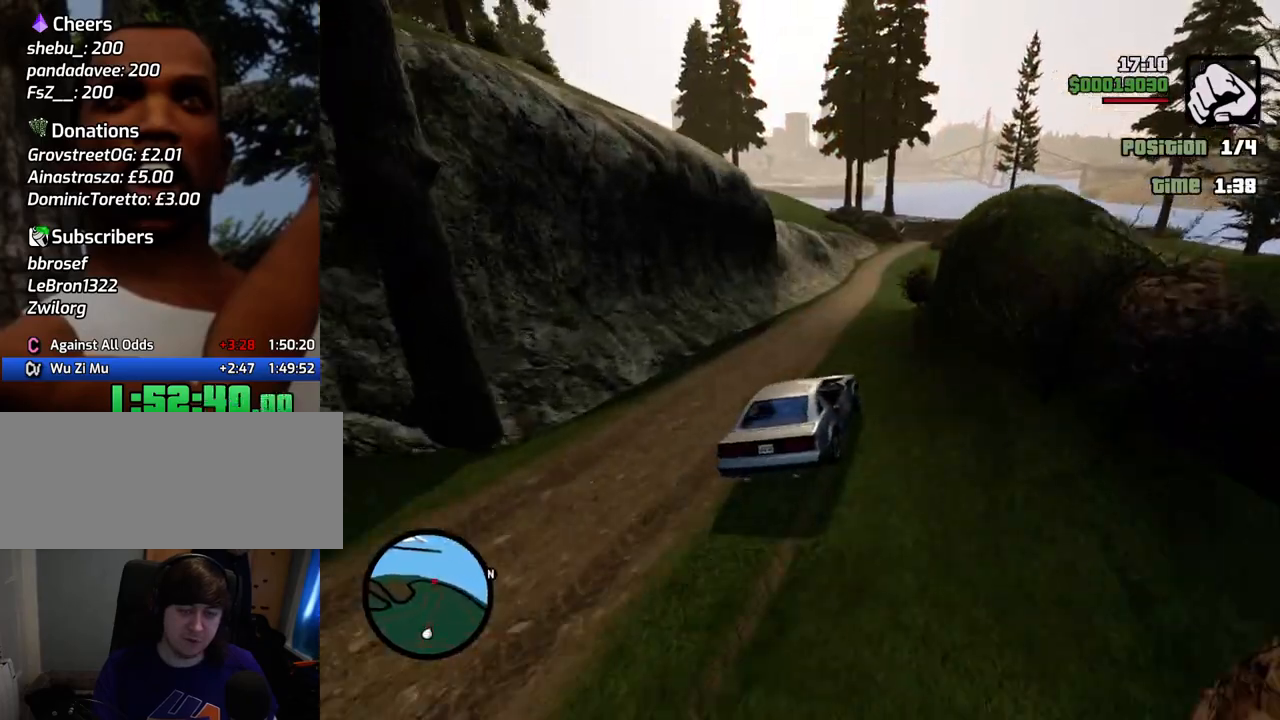
{"keys": ["w"], "mouse": [], "events": [[100, "6", "down"], [100, "a", "up"], [250, "6", "up"], [250, "d", "down"], [284, "6", "down"], [434, "6", "up"], [434, "d", "up"]]}
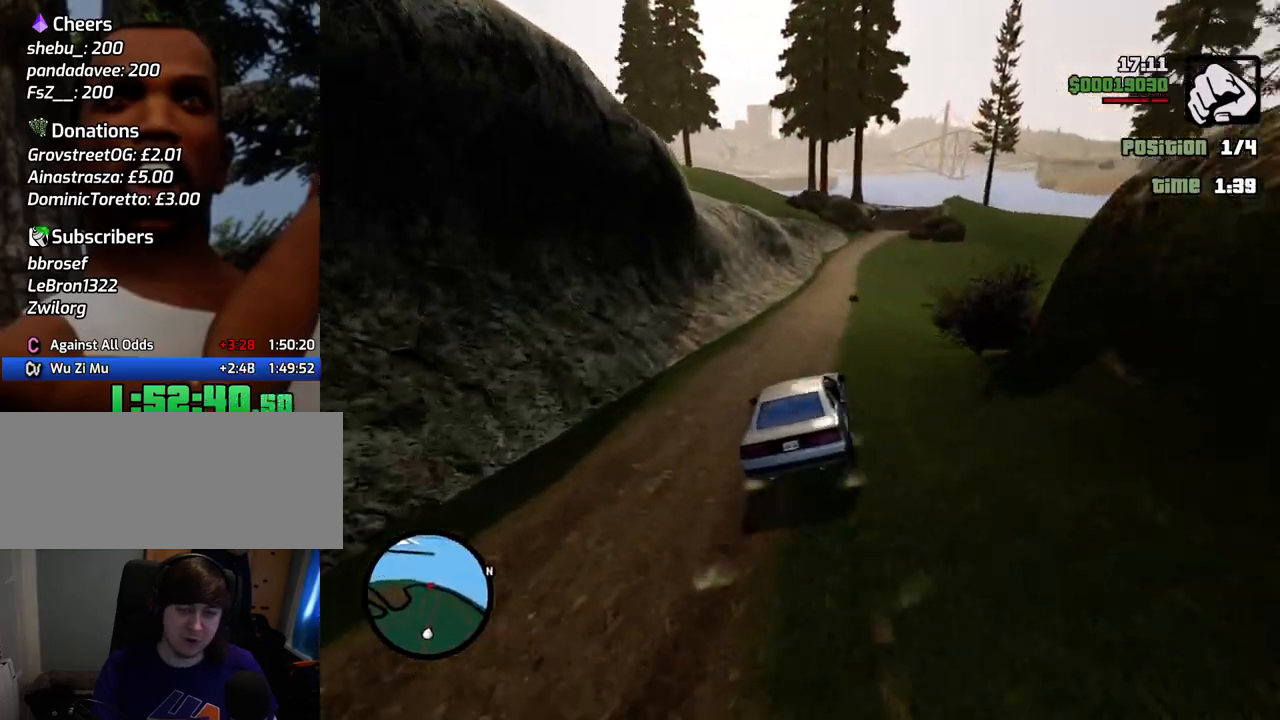
{"keys": ["6", "w"], "mouse": [], "events": [[16, "6", "down"], [117, "6", "up"], [217, "6", "down"], [300, "6", "up"], [401, "6", "down"]]}
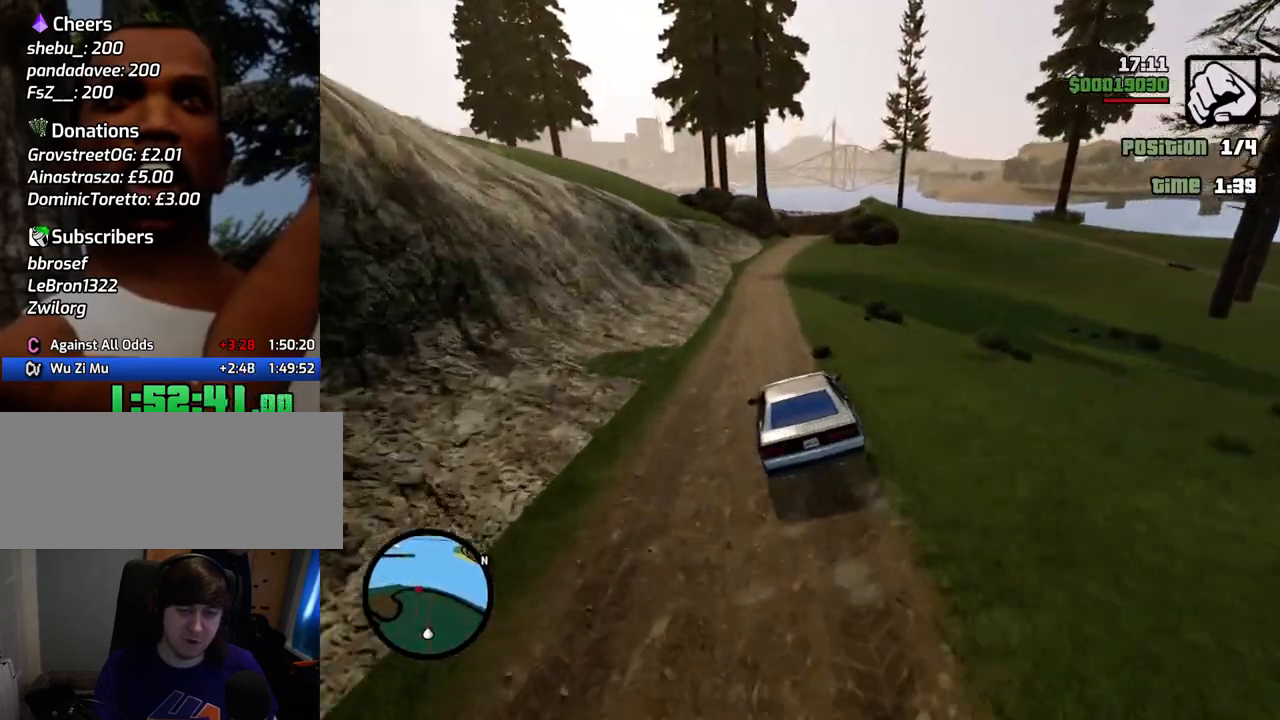
{"keys": ["6", "d", "w"], "mouse": [], "events": [[33, "6", "up"], [83, "6", "down"], [234, "6", "up"], [267, "6", "down"], [417, "6", "up"], [468, "6", "down"], [468, "d", "down"]]}
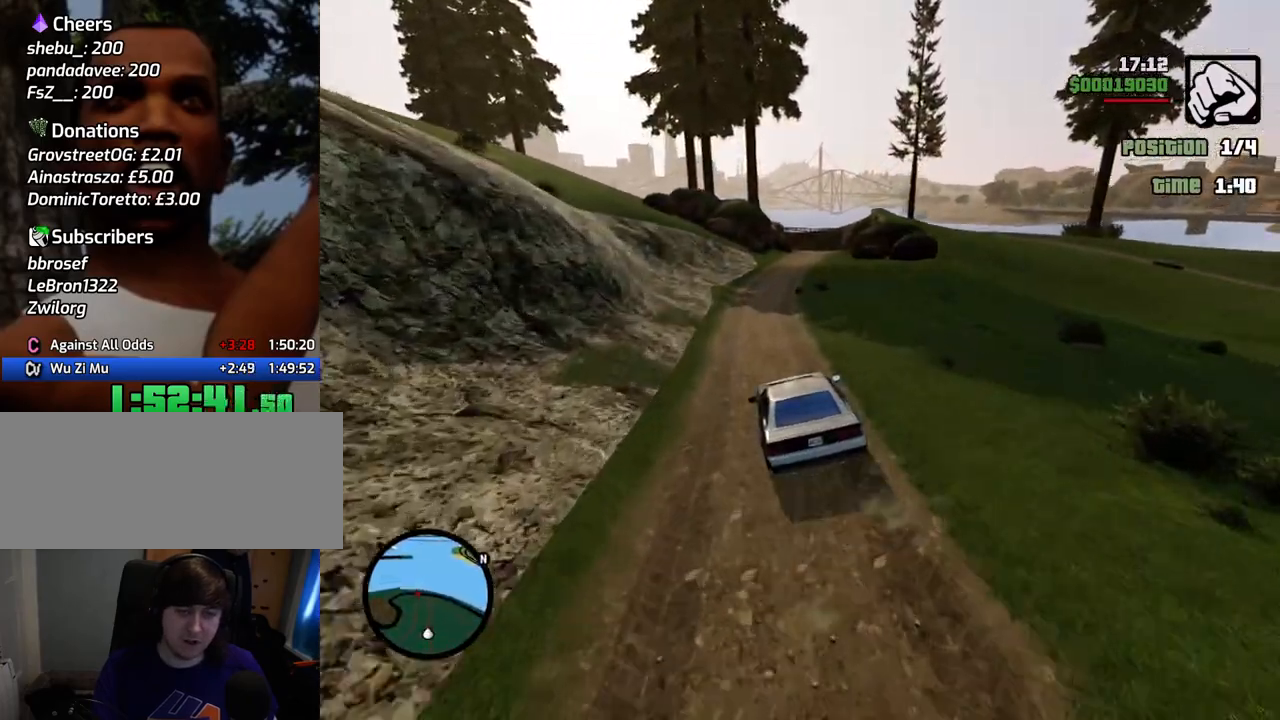
{"keys": ["w"], "mouse": [], "events": [[100, "6", "up"], [284, "d", "up"], [434, "d", "down"], [484, "d", "up"]]}
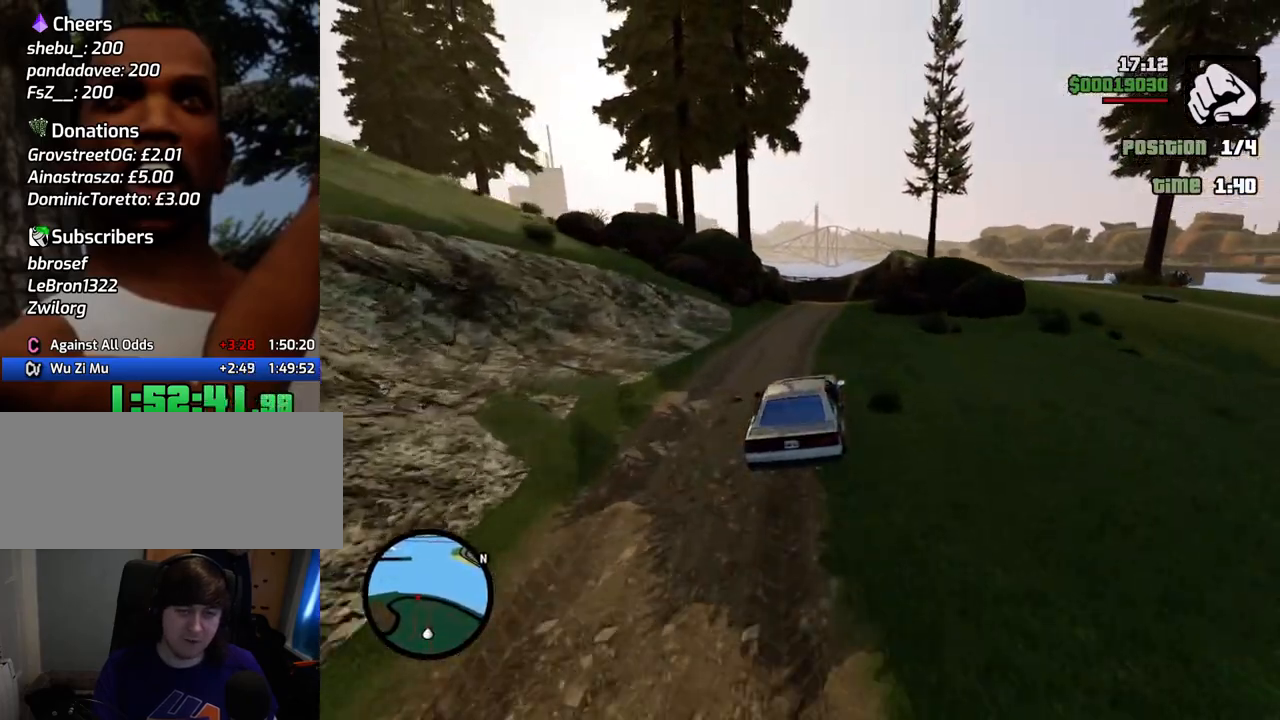
{"keys": ["a", "s"], "mouse": [], "events": [[217, "w", "up"], [351, "s", "down"], [401, "a", "down"]]}
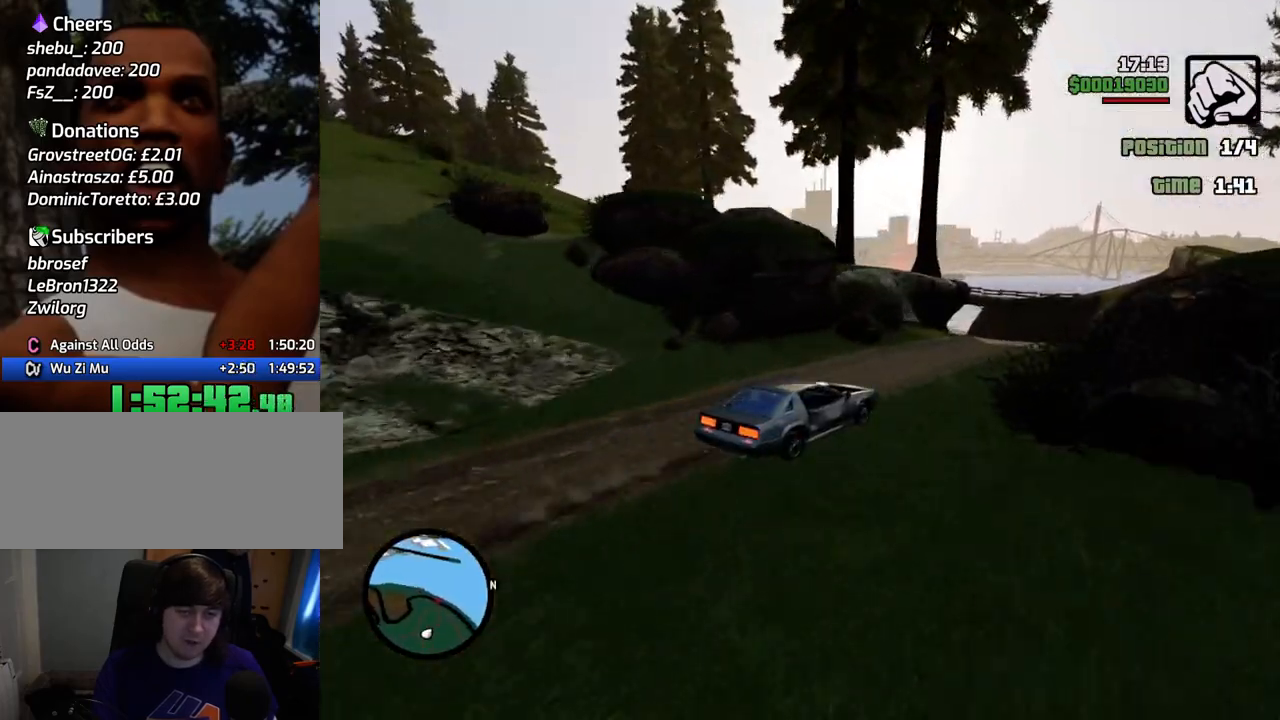
{"keys": ["a"], "mouse": [], "events": [[50, "a", "up"], [384, "s", "up"], [484, "a", "down"]]}
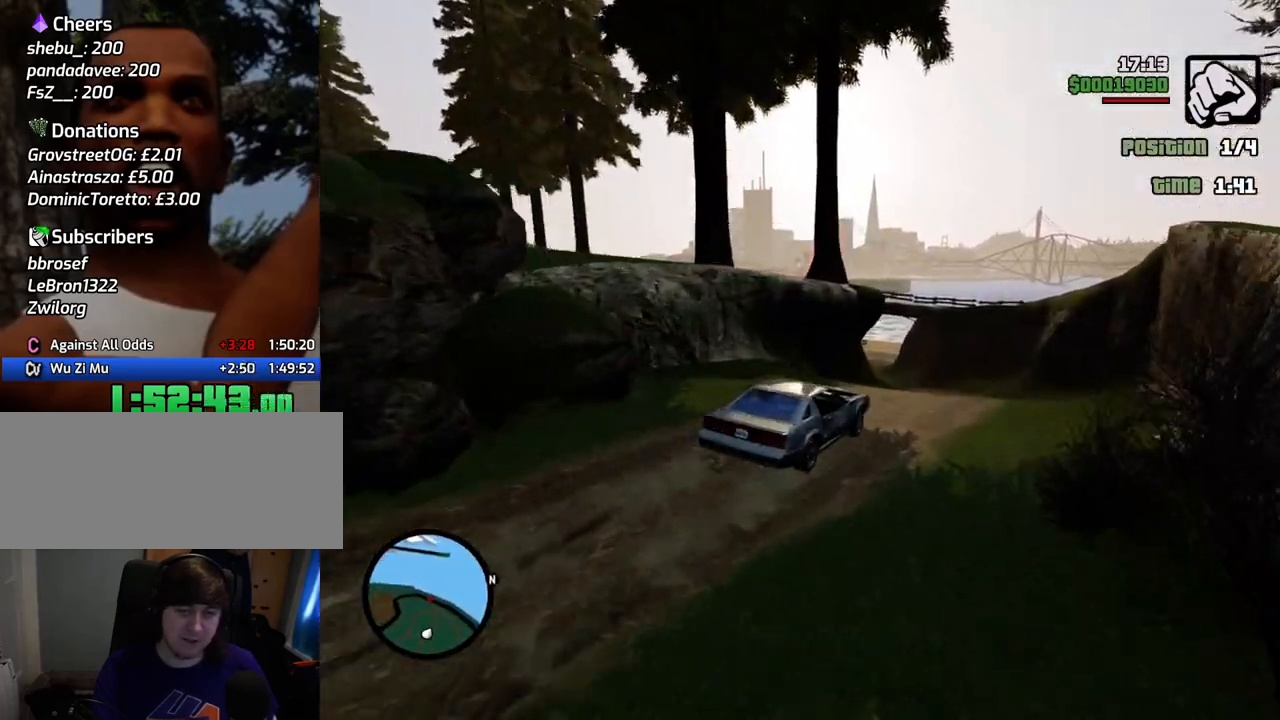
{"keys": ["w"], "mouse": [], "events": [[301, "a", "up"], [484, "w", "down"]]}
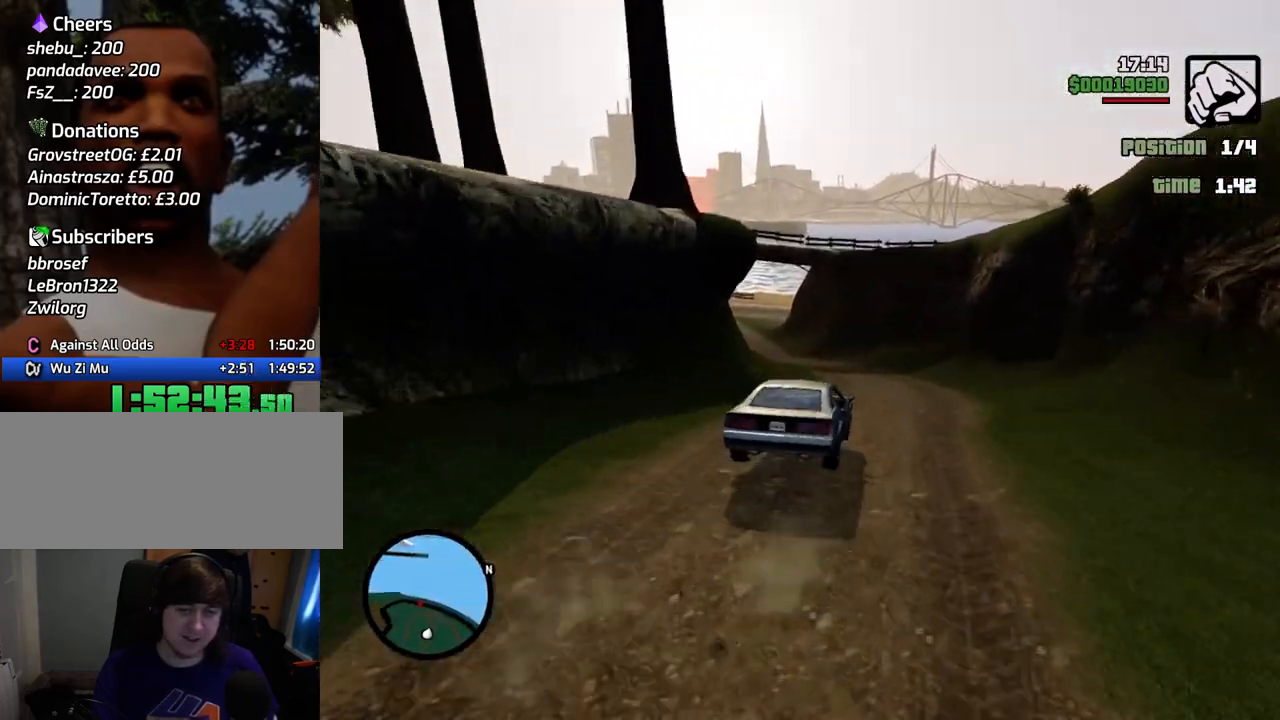
{"keys": ["a", "w"], "mouse": [], "events": [[184, "d", "down"], [317, "a", "down"], [317, "d", "up"]]}
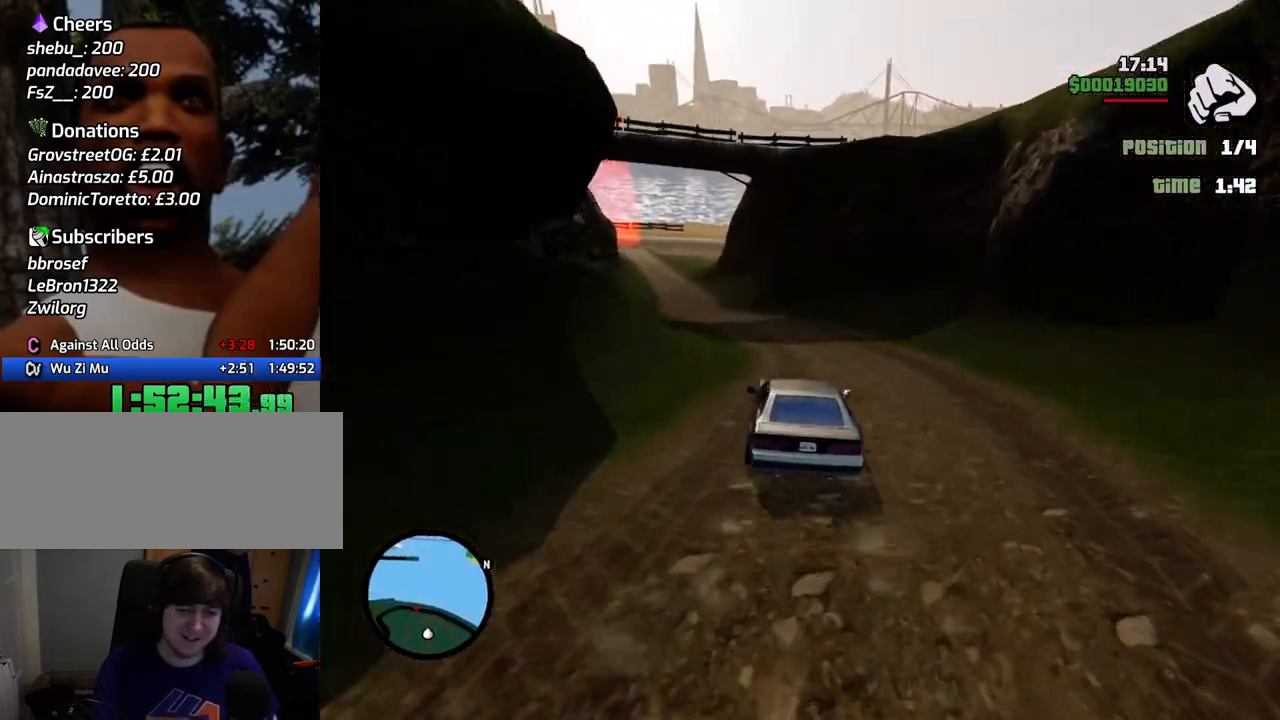
{"keys": ["w"], "mouse": [], "events": [[50, "a", "up"], [251, "a", "down"], [334, "a", "up"]]}
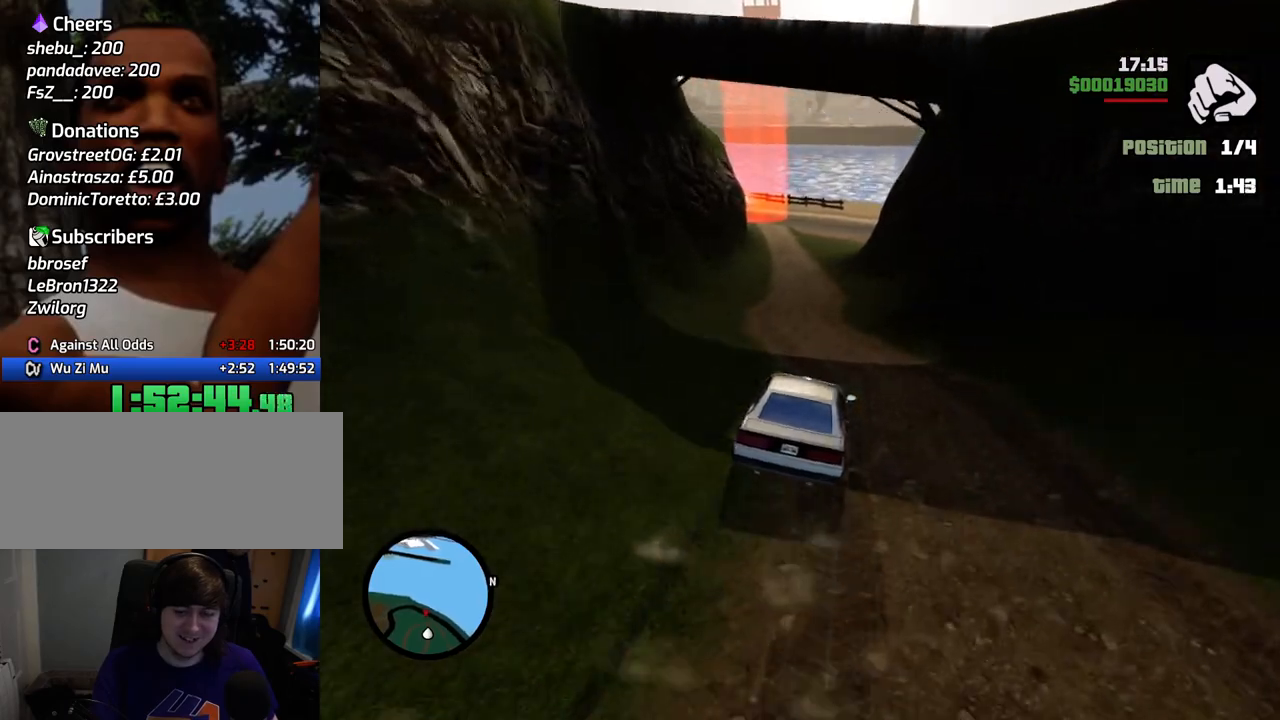
{"keys": ["a", "w"], "mouse": [], "events": [[17, "a", "down"], [218, "a", "up"], [351, "d", "down"], [451, "d", "up"], [502, "a", "down"]]}
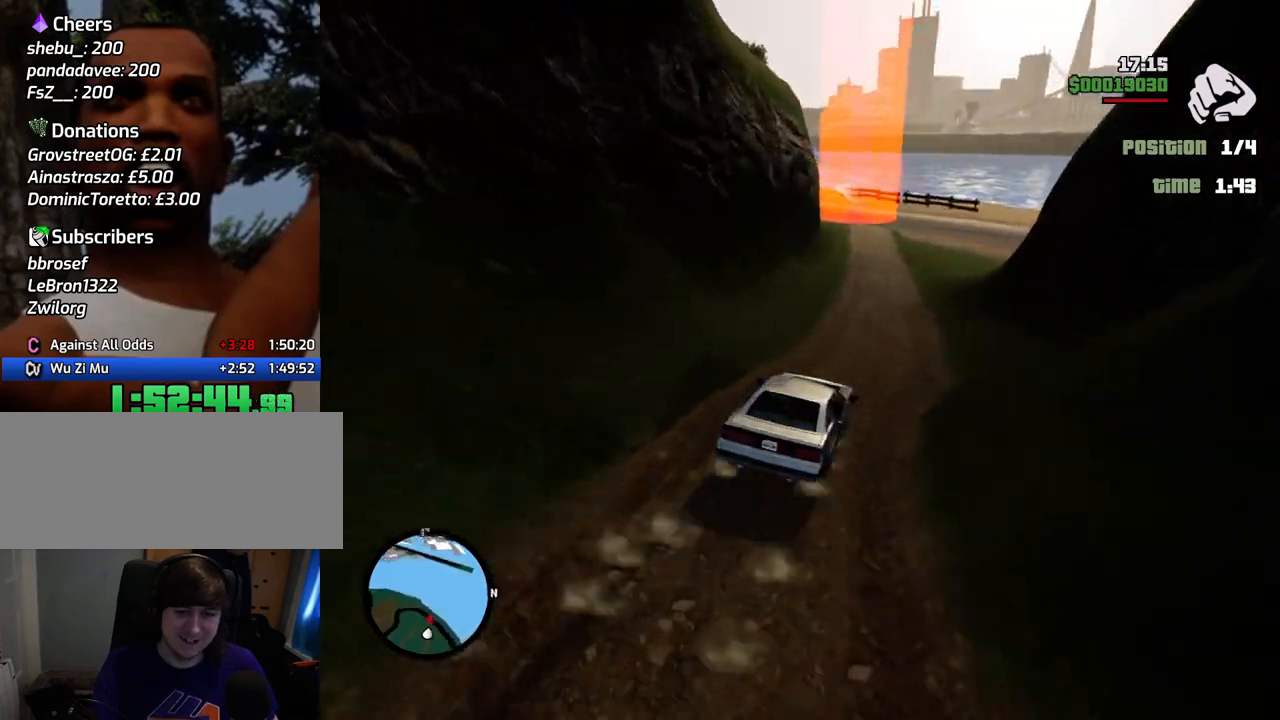
{"keys": ["s"], "mouse": [], "events": [[83, "w", "up"], [133, "a", "up"], [267, "s", "down"]]}
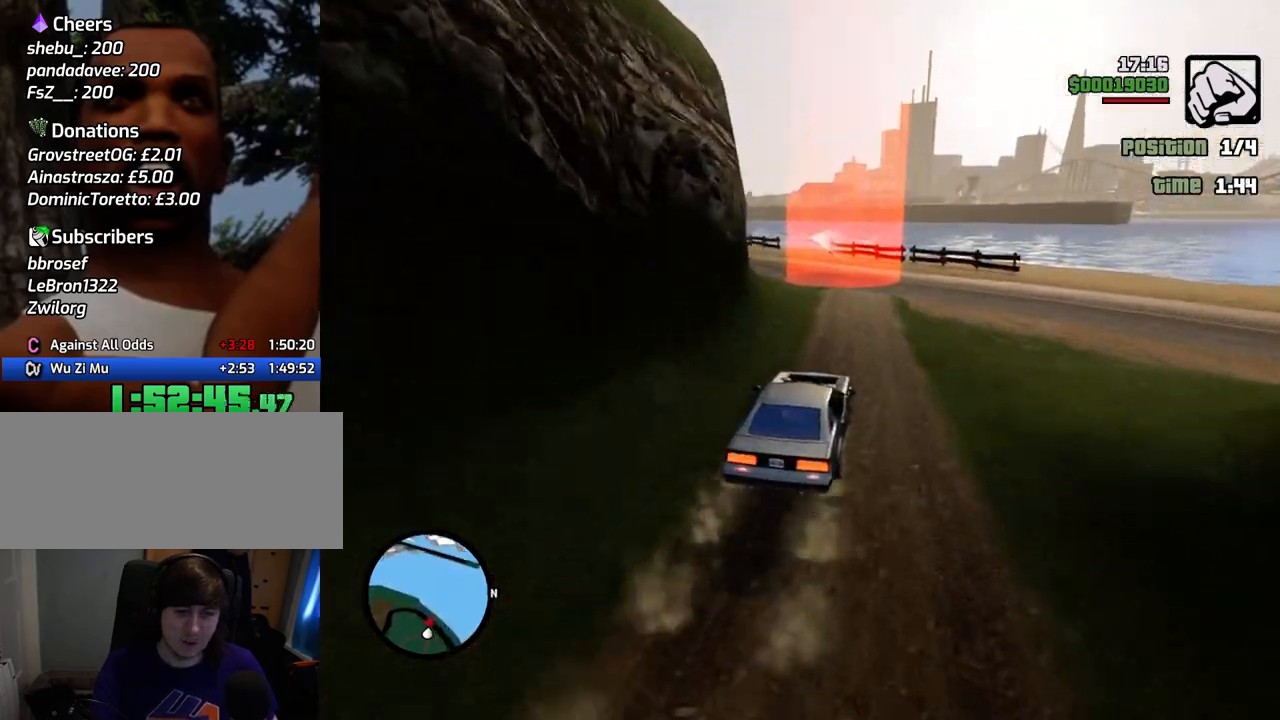
{"keys": ["w"], "mouse": [], "events": [[150, "a", "down"], [150, "s", "up"], [334, "w", "down"], [384, "a", "up"]]}
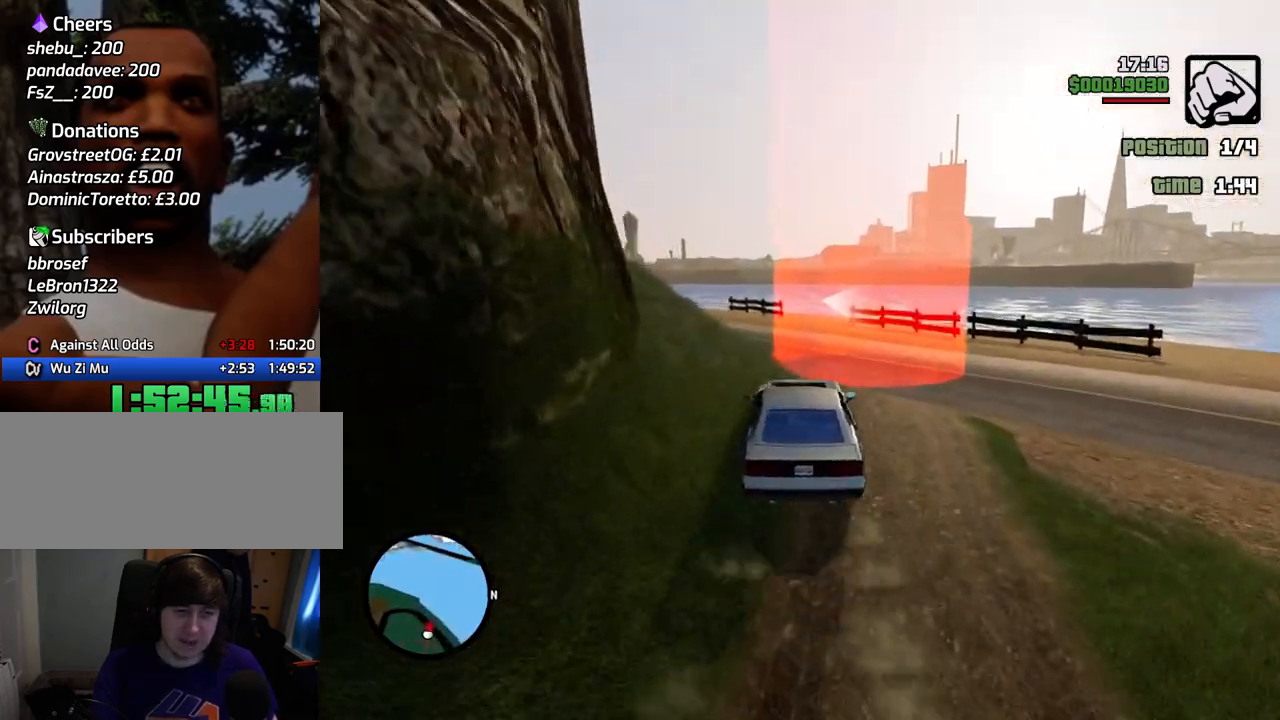
{"keys": ["a", "w"], "mouse": [], "events": [[250, "a", "down"], [301, "w", "up"], [484, "w", "down"]]}
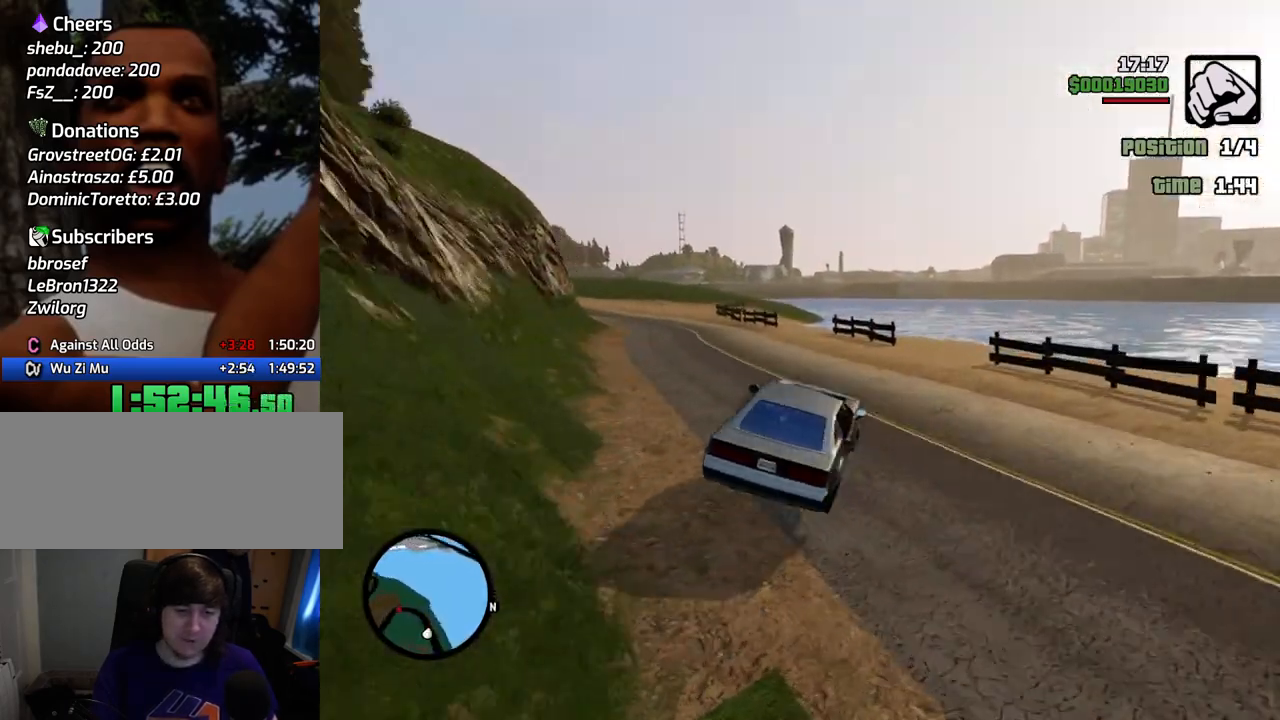
{"keys": ["a", "w"], "mouse": [], "events": []}
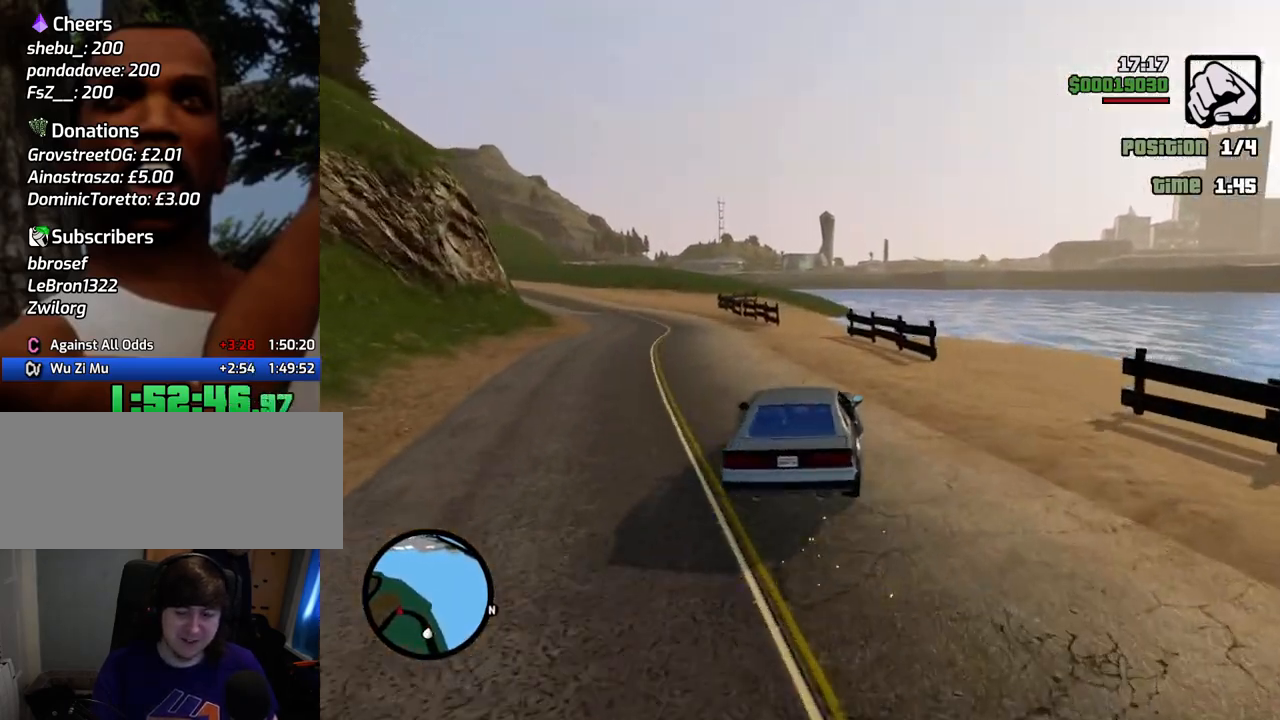
{"keys": ["a", "w"], "mouse": [], "events": [[234, "a", "up"], [267, "d", "down"], [418, "d", "up"], [468, "a", "down"]]}
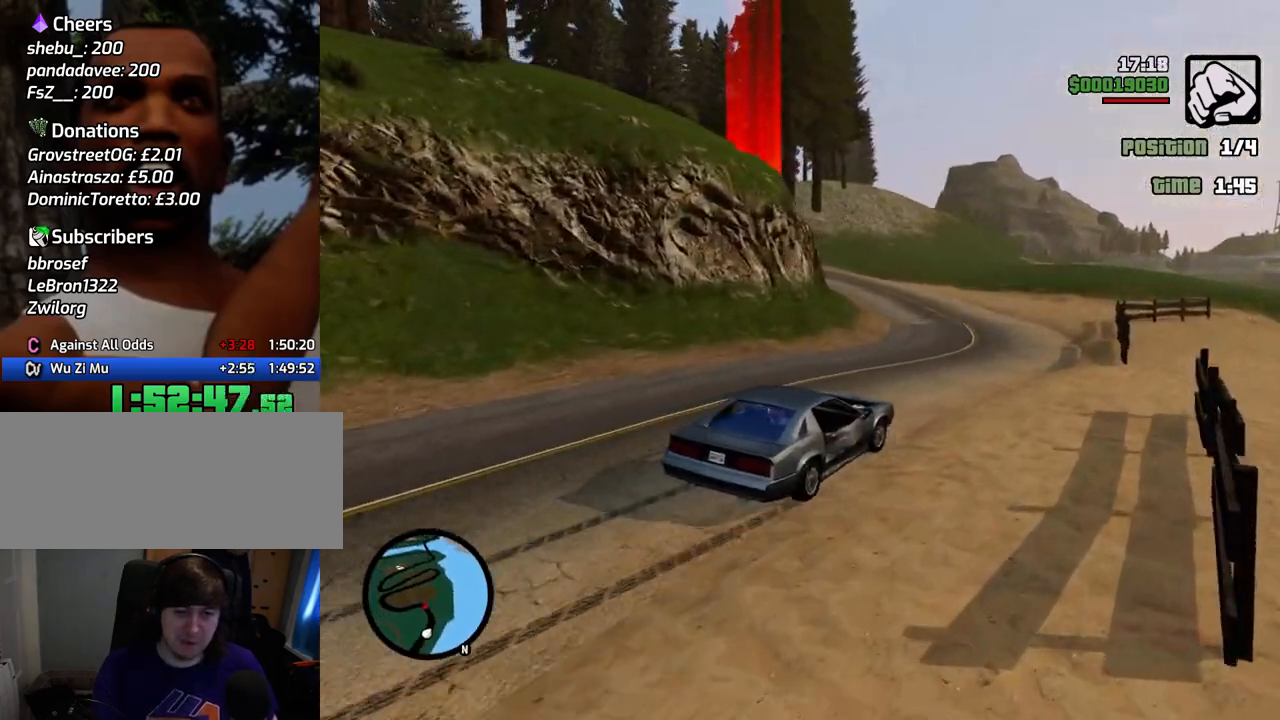
{"keys": ["6", "a", "w"], "mouse": [], "events": [[151, "a", "up"], [284, "6", "down"], [334, "a", "down"], [435, "6", "up"], [485, "6", "down"]]}
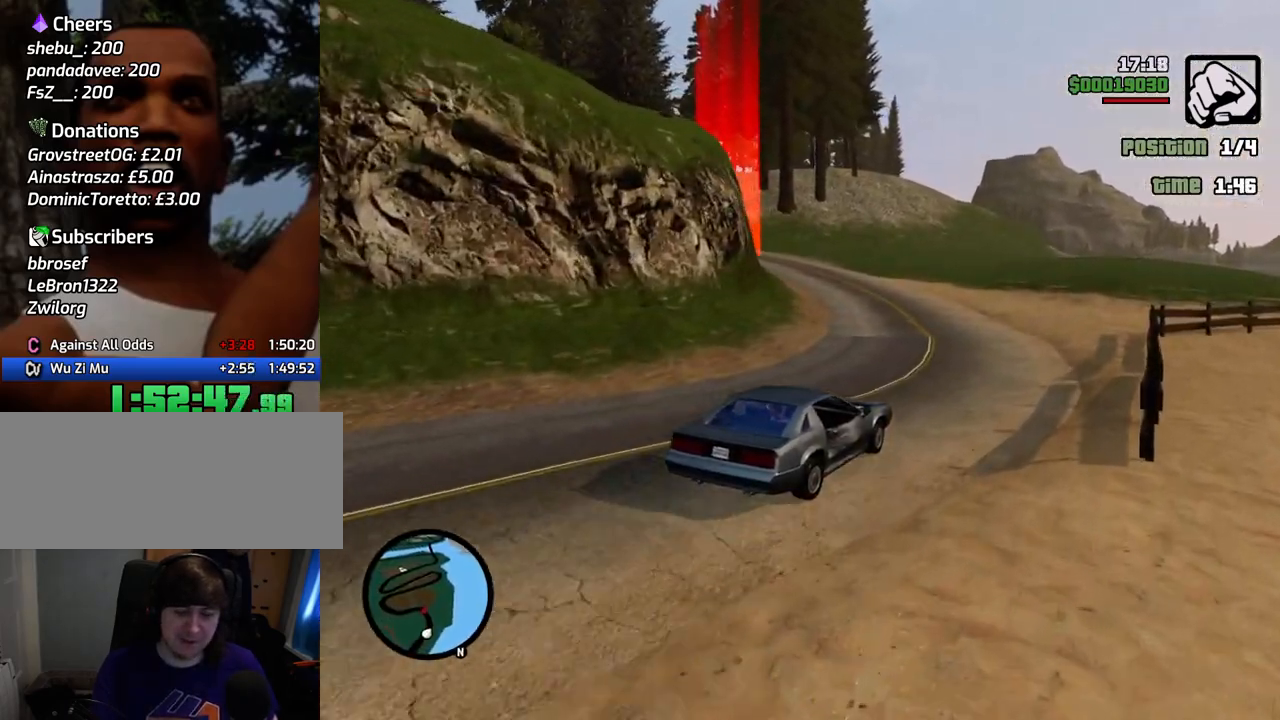
{"keys": ["6", "w"], "mouse": [], "events": [[116, "6", "up"], [217, "6", "down"], [250, "a", "up"], [350, "6", "up"], [451, "6", "down"]]}